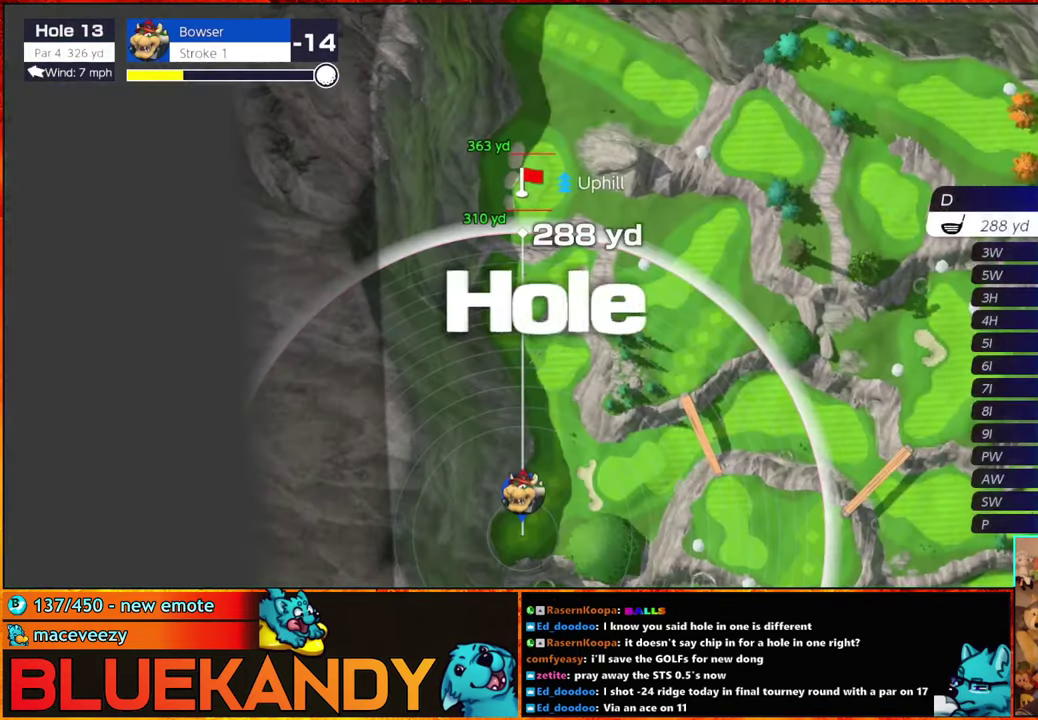
Gameplay with a controller (Nintendo layout); each line is a JSON object with the inputs held at the frame after it. "events" lists button and stick changes between this image and that frame as [ms after this image, input, new state], when the widget could be followed in between. Not read: L3 R3.
{"buttons": ["A"], "left_stick": "center", "right_stick": "center", "events": [[366, "left_stick", "center"], [483, "A", "down"]]}
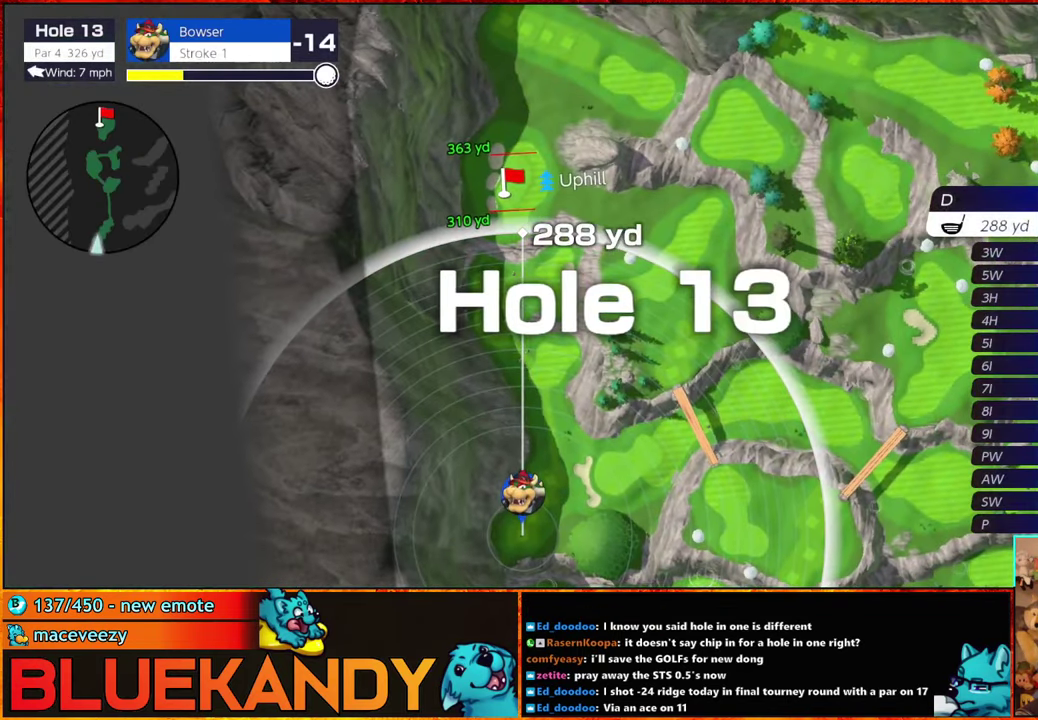
{"buttons": [], "left_stick": "center", "right_stick": "center", "events": [[83, "A", "up"]]}
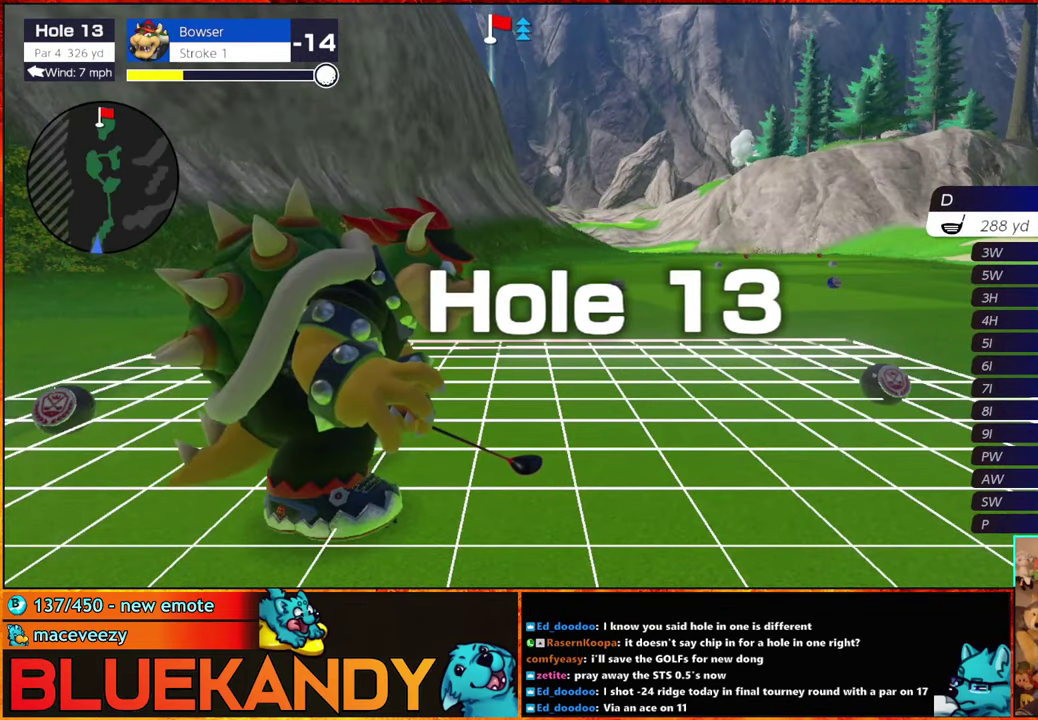
{"buttons": [], "left_stick": "center", "right_stick": "center", "events": []}
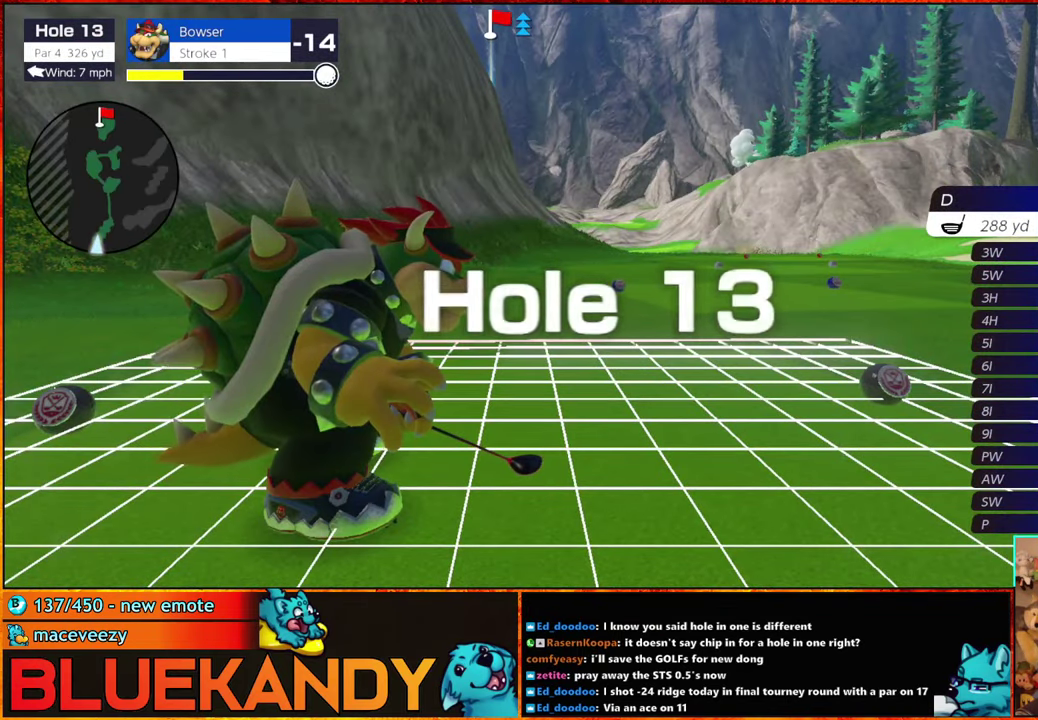
{"buttons": [], "left_stick": "center", "right_stick": "center", "events": [[300, "A", "down"], [350, "A", "up"]]}
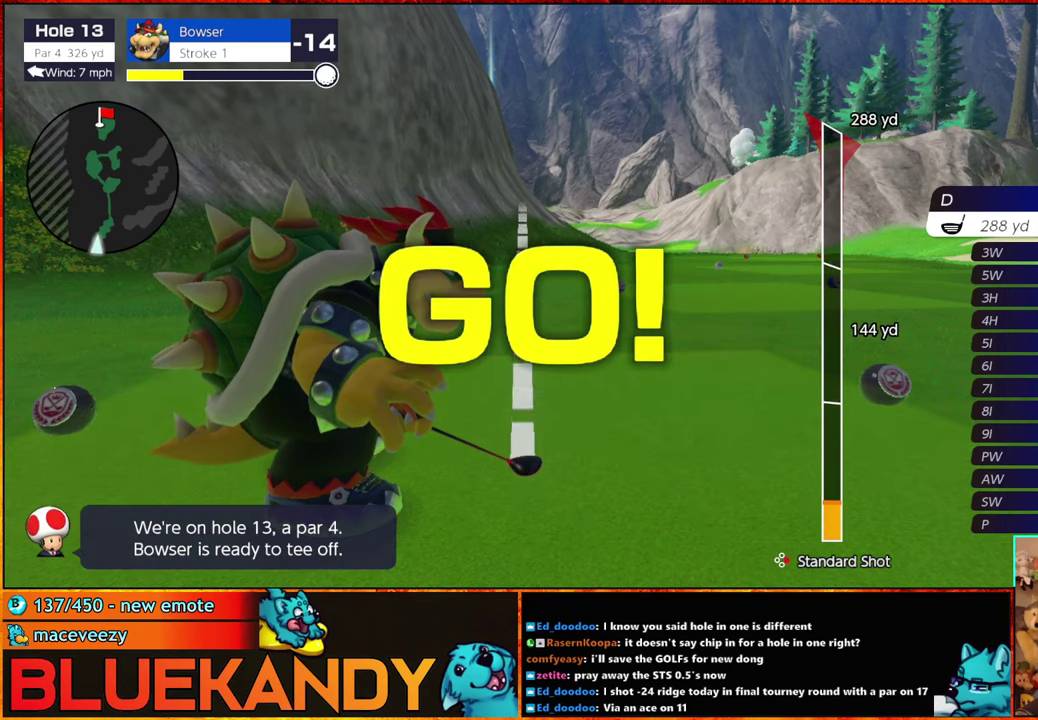
{"buttons": [], "left_stick": "center", "right_stick": "center", "events": []}
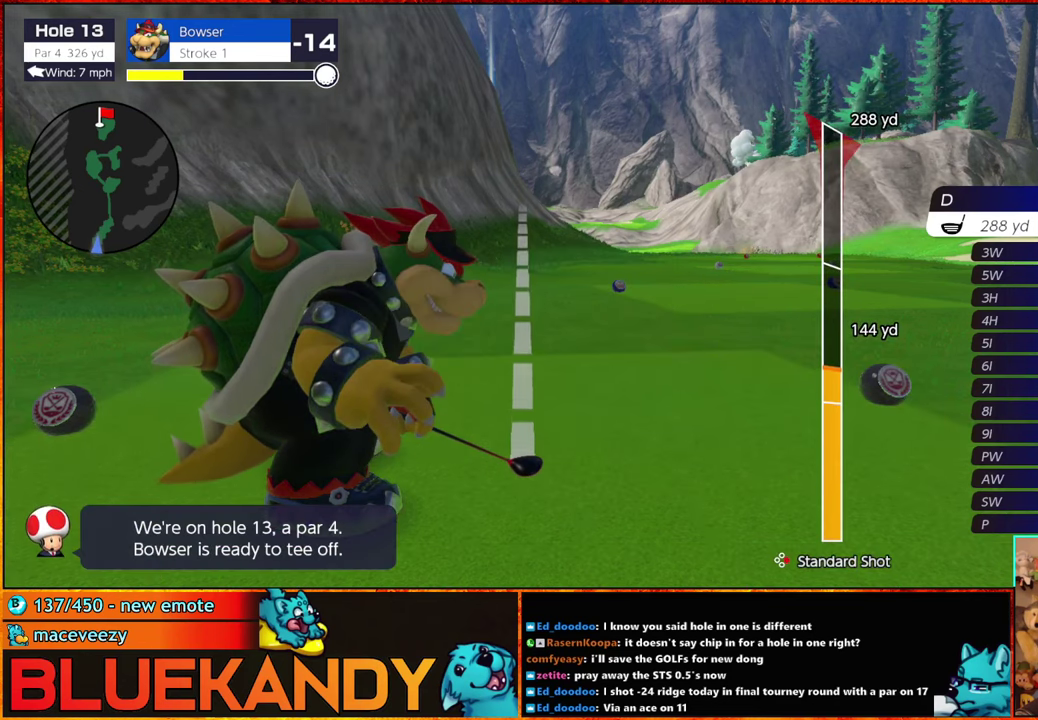
{"buttons": [], "left_stick": "center", "right_stick": "center", "events": []}
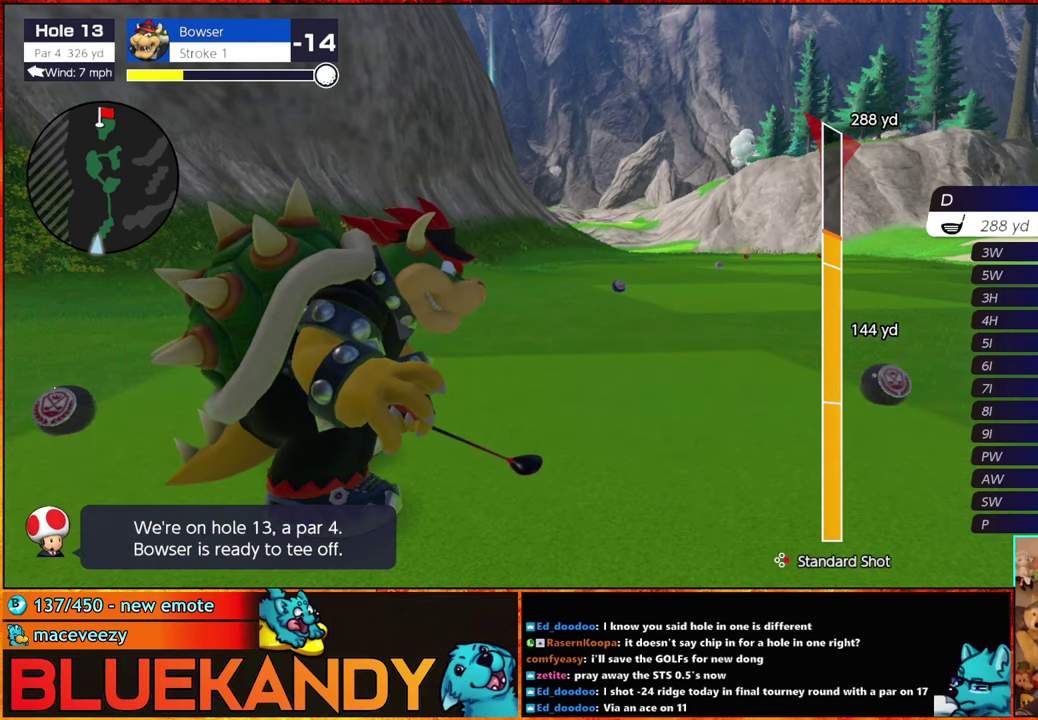
{"buttons": ["A"], "left_stick": "up", "right_stick": "center", "events": [[300, "A", "down"], [383, "left_stick", "up"]]}
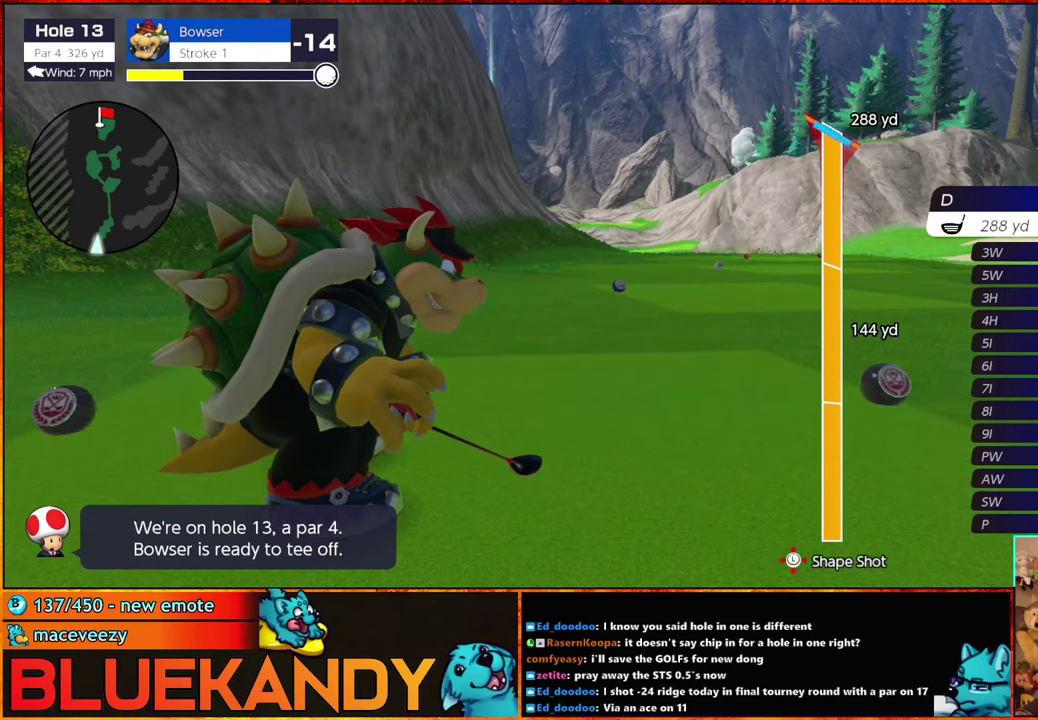
{"buttons": [], "left_stick": "up", "right_stick": "center", "events": [[50, "A", "up"]]}
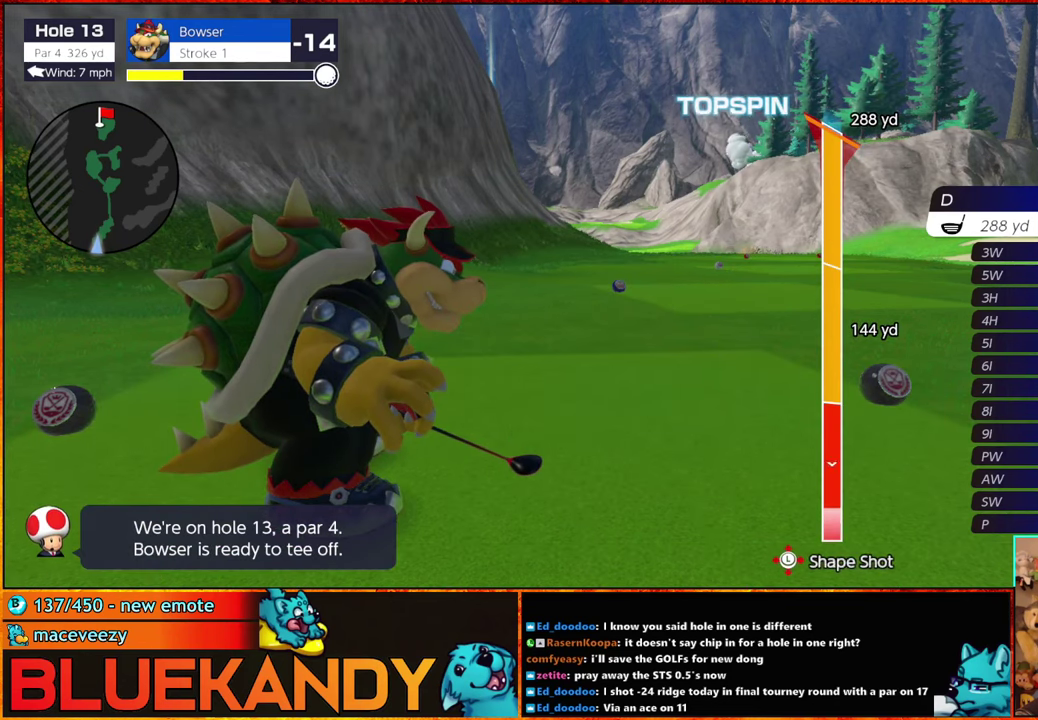
{"buttons": ["B"], "left_stick": "down", "right_stick": "center", "events": [[217, "left_stick", "center"], [433, "left_stick", "down"], [467, "B", "down"]]}
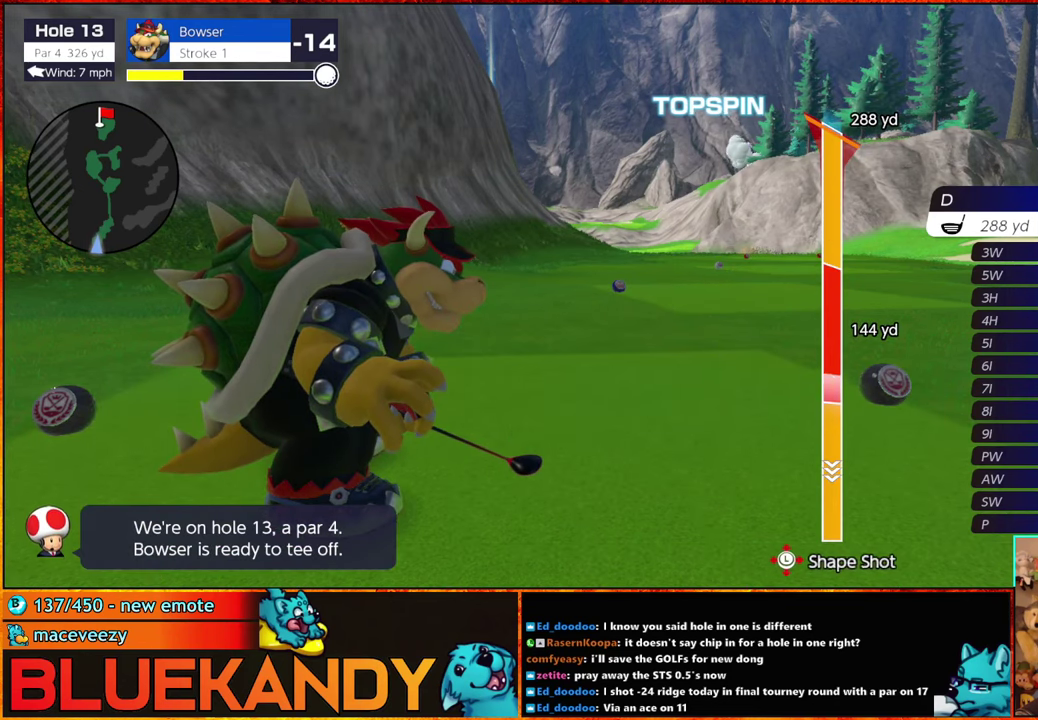
{"buttons": ["B"], "left_stick": "down", "right_stick": "center", "events": [[100, "left_stick", "center"], [350, "left_stick", "down"]]}
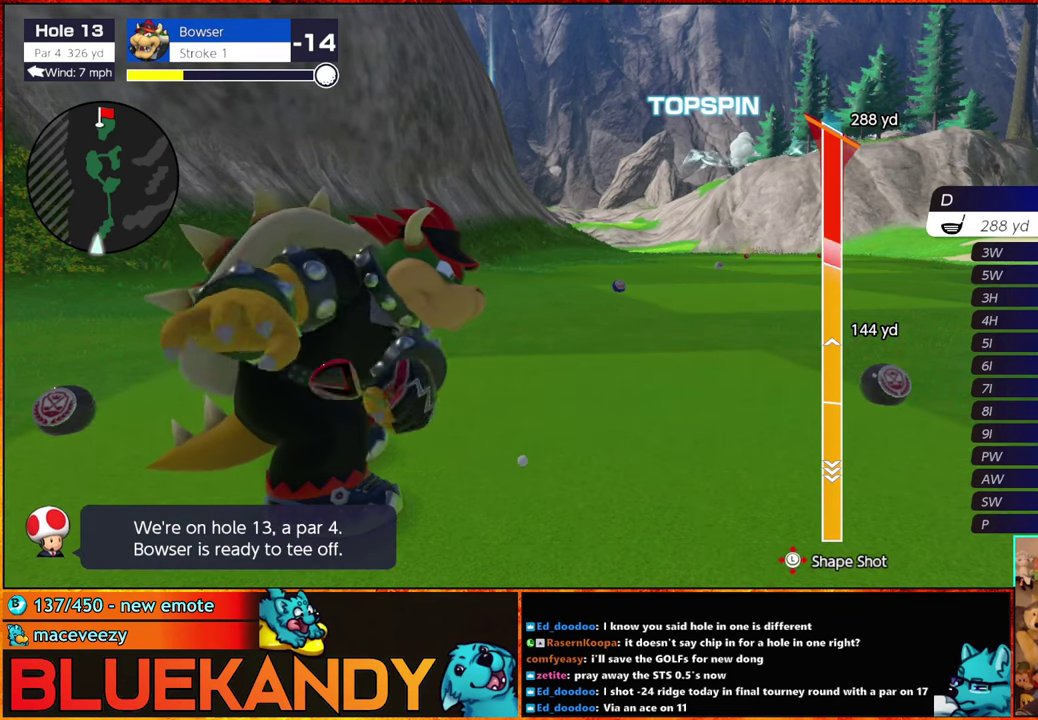
{"buttons": ["B"], "left_stick": "center", "right_stick": "center", "events": [[250, "left_stick", "center"]]}
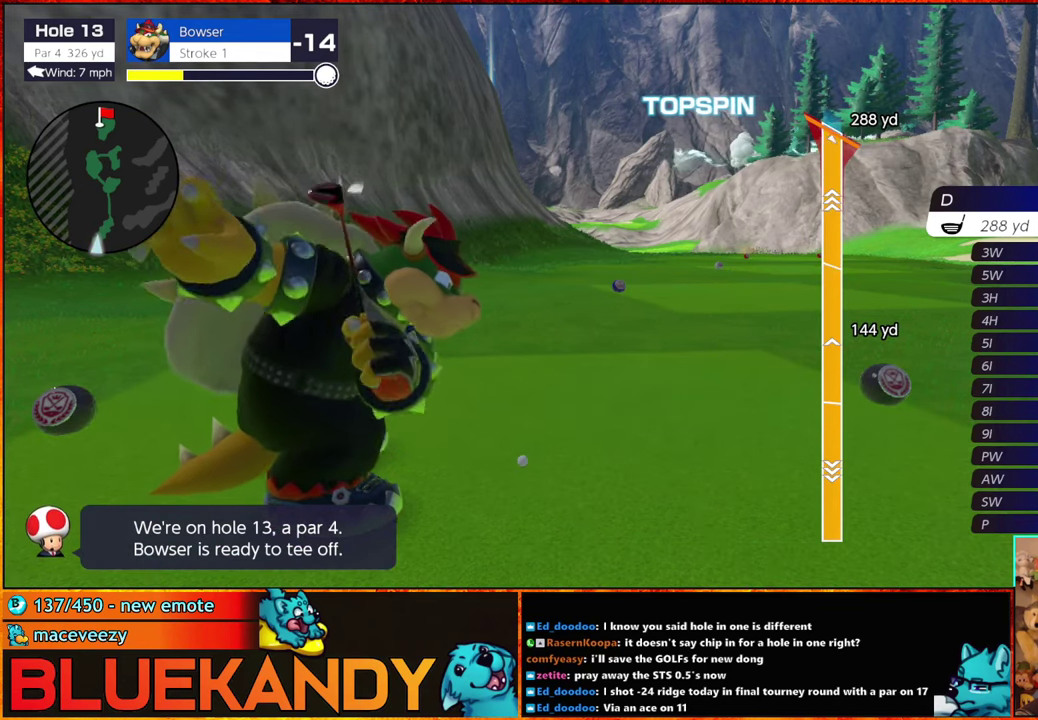
{"buttons": ["B"], "left_stick": "center", "right_stick": "center", "events": []}
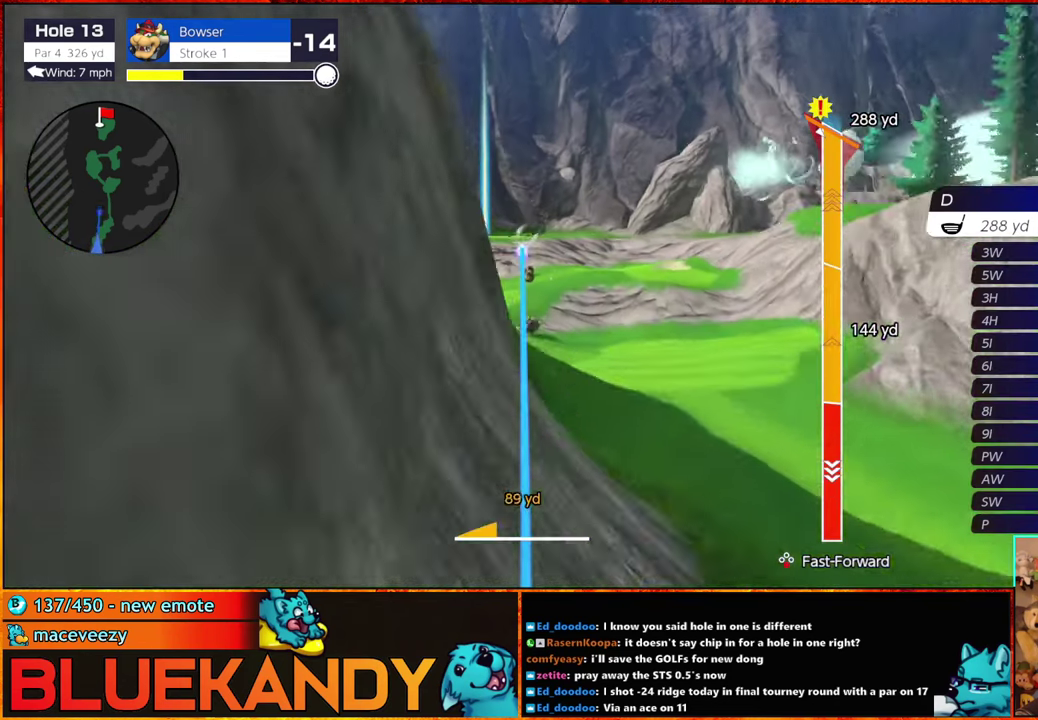
{"buttons": ["B"], "left_stick": "center", "right_stick": "center", "events": []}
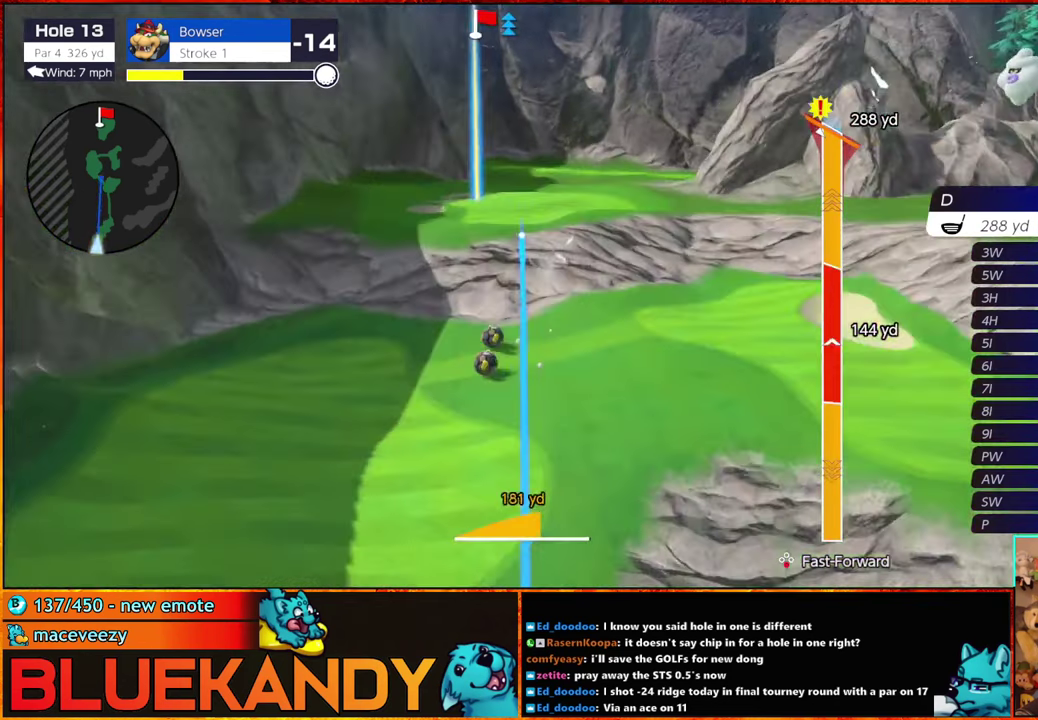
{"buttons": ["B"], "left_stick": "center", "right_stick": "center", "events": []}
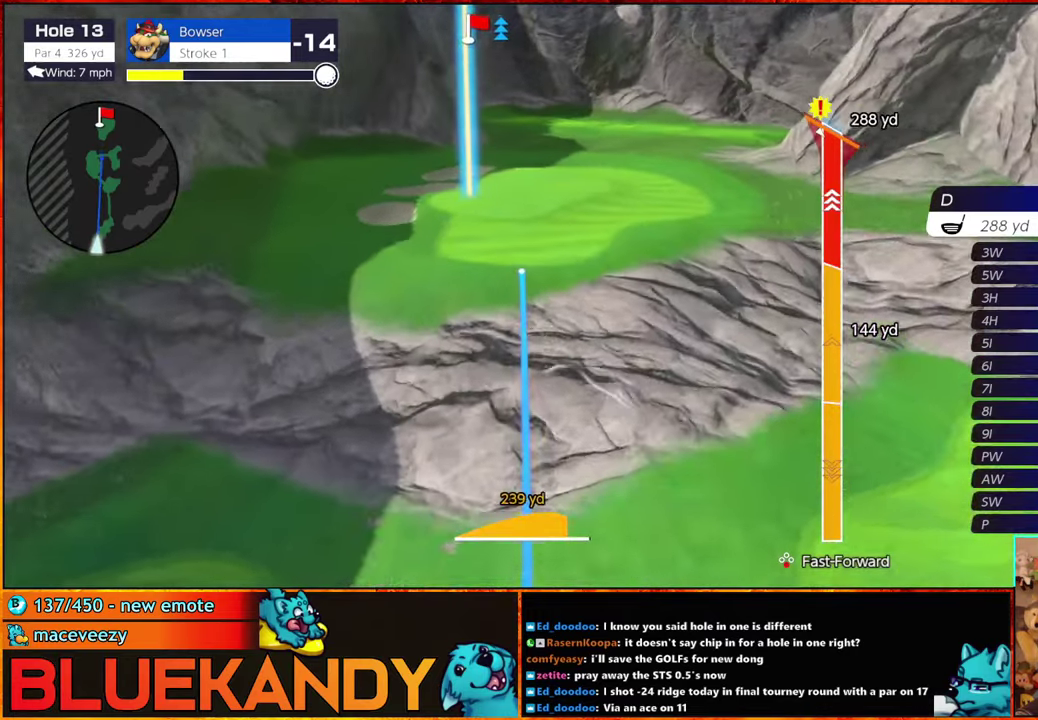
{"buttons": ["B"], "left_stick": "center", "right_stick": "center", "events": []}
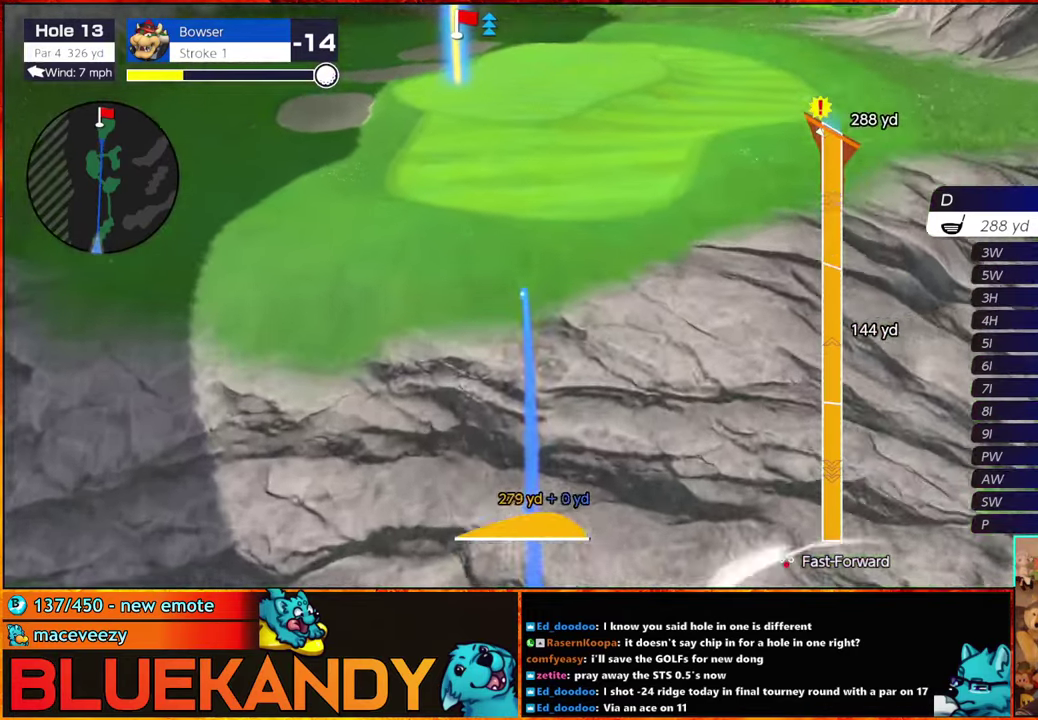
{"buttons": ["B"], "left_stick": "center", "right_stick": "center", "events": []}
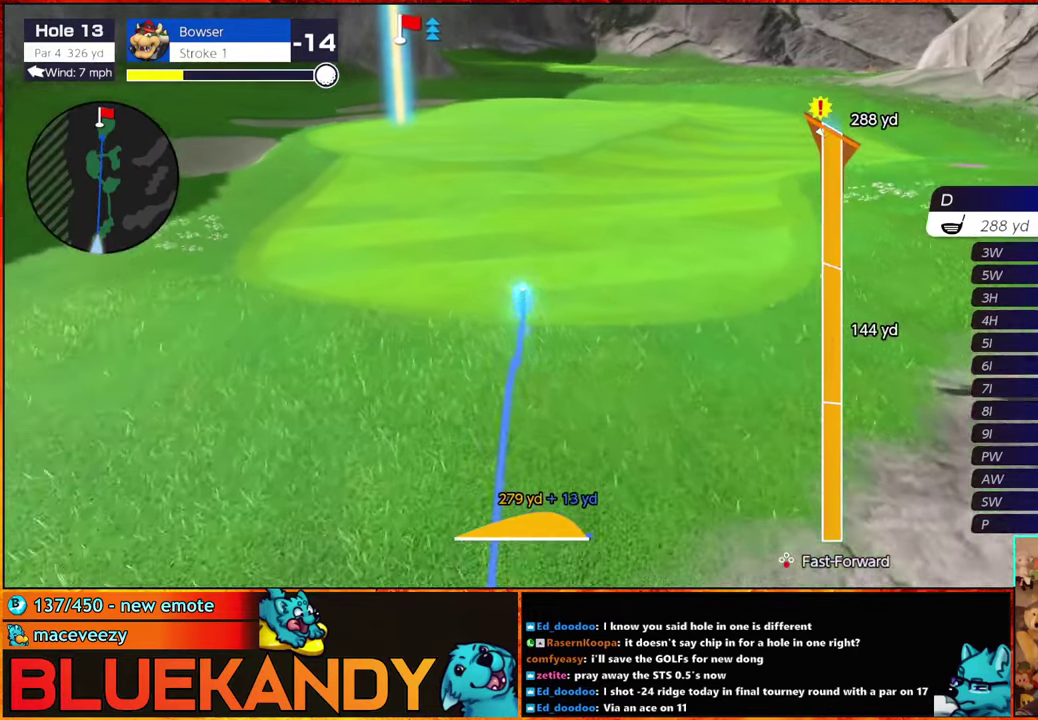
{"buttons": ["B"], "left_stick": "center", "right_stick": "center", "events": []}
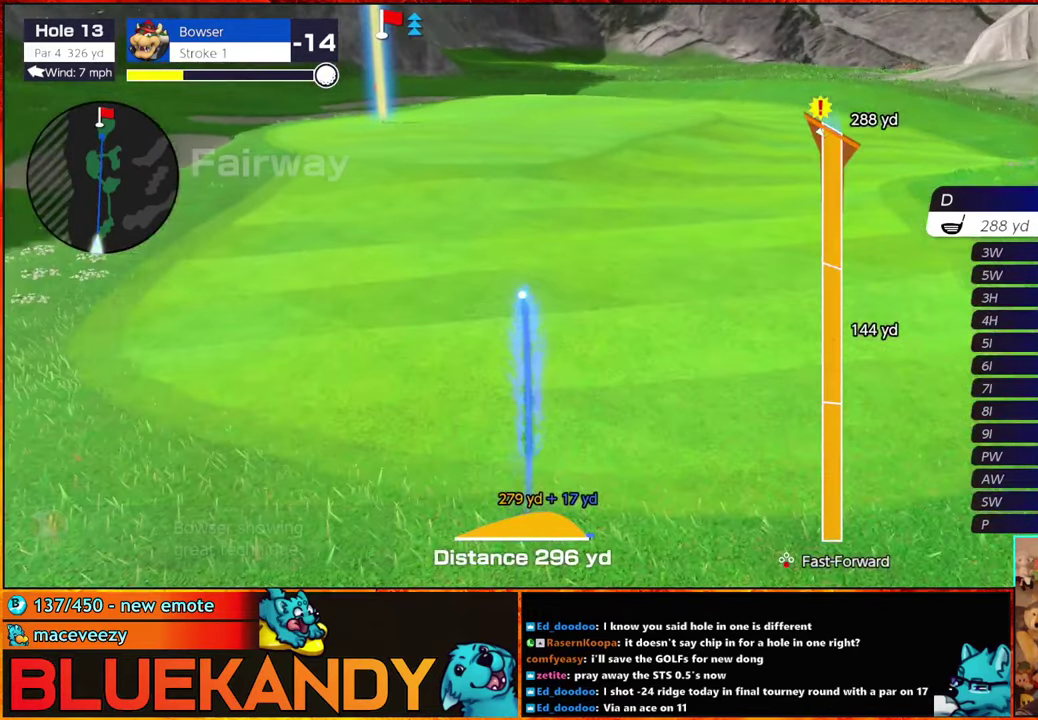
{"buttons": [], "left_stick": "center", "right_stick": "center", "events": [[317, "B", "up"]]}
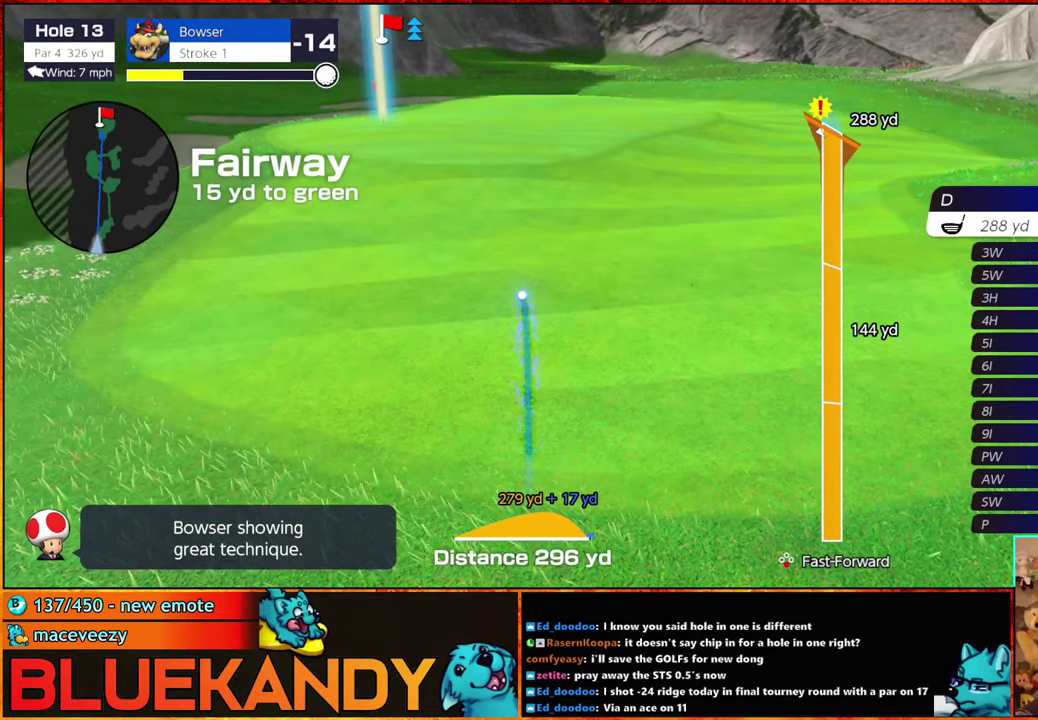
{"buttons": [], "left_stick": "center", "right_stick": "center", "events": []}
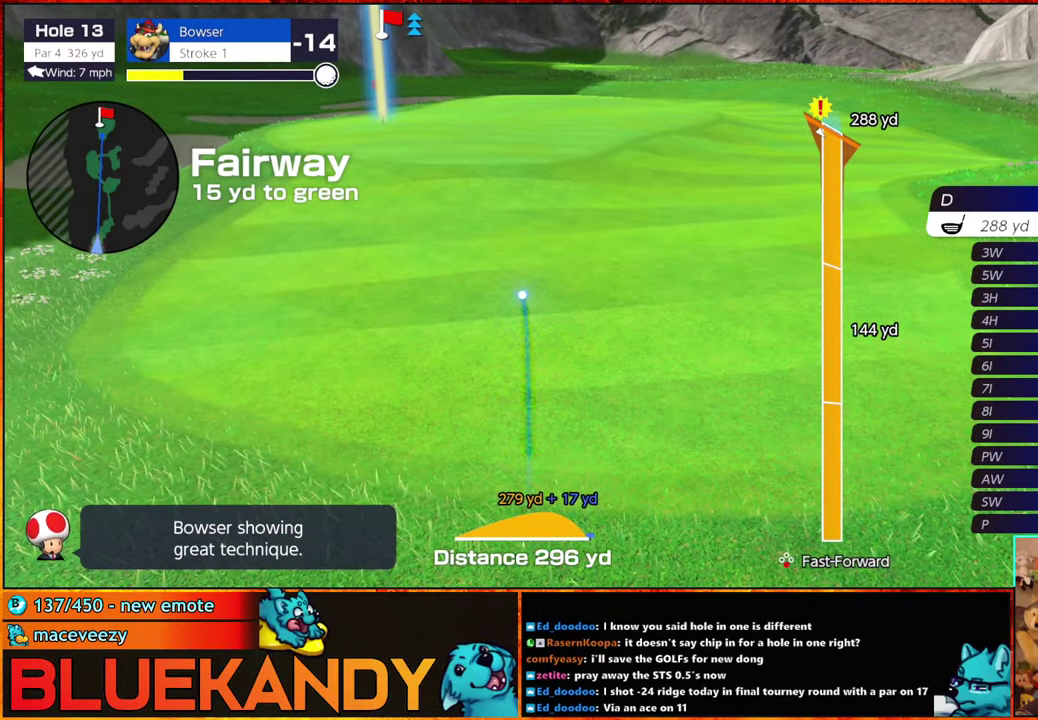
{"buttons": [], "left_stick": "center", "right_stick": "center", "events": []}
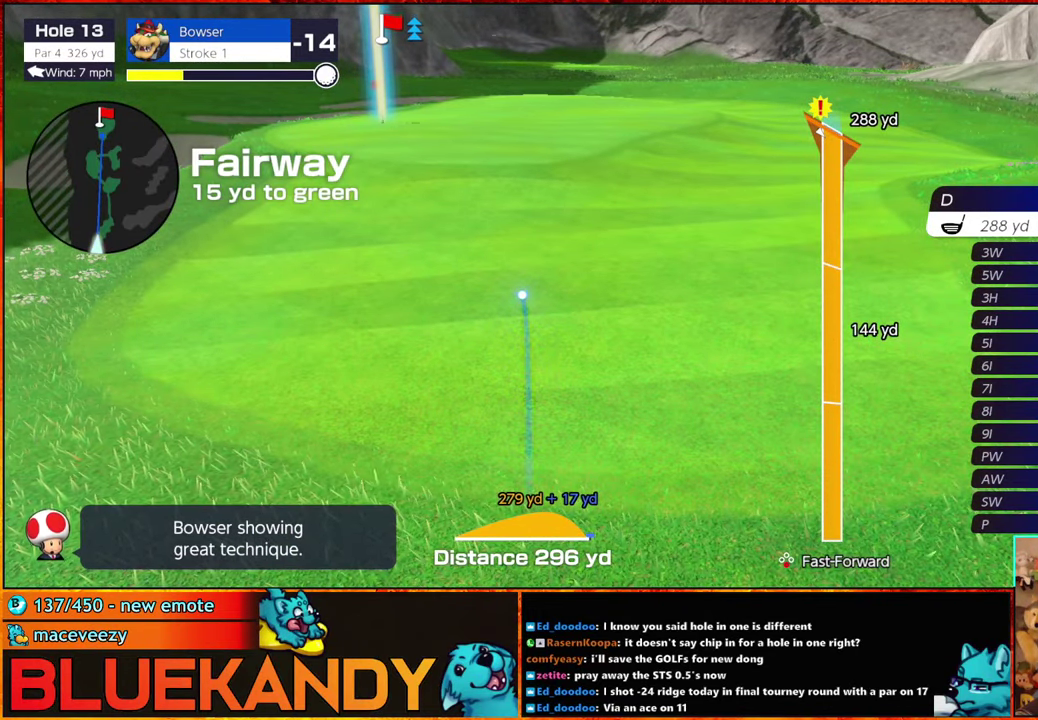
{"buttons": [], "left_stick": "center", "right_stick": "center", "events": []}
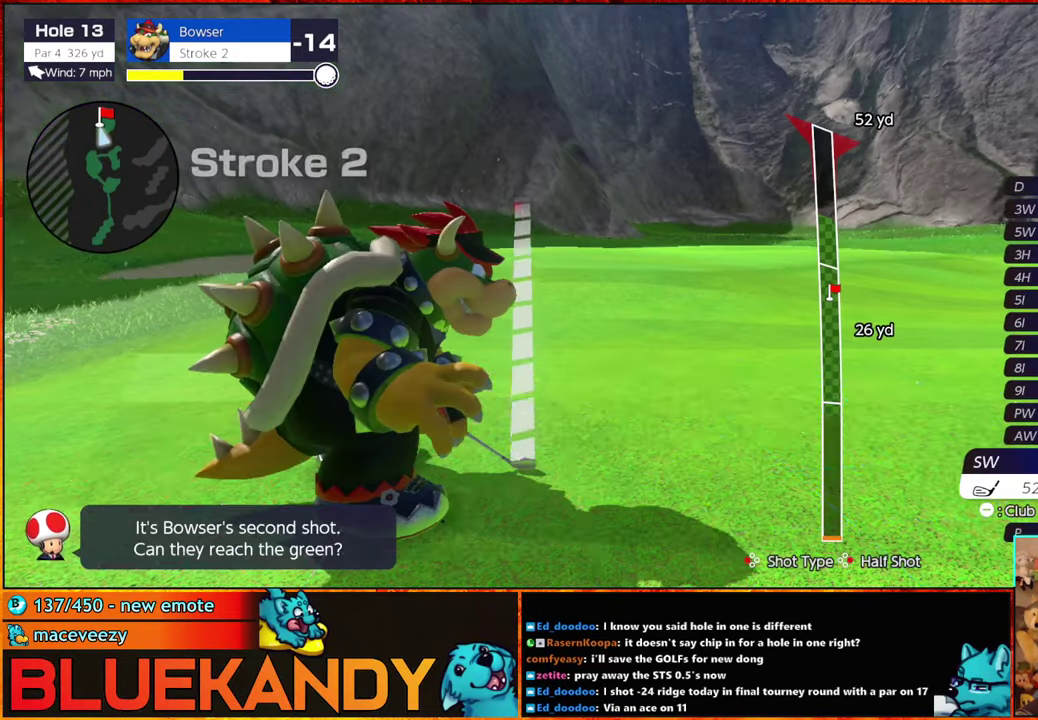
{"buttons": [], "left_stick": "right", "right_stick": "center", "events": [[67, "DPAD_UP", "down"], [117, "DPAD_UP", "up"], [184, "DPAD_UP", "down"], [234, "DPAD_UP", "up"], [234, "left_stick", "right"]]}
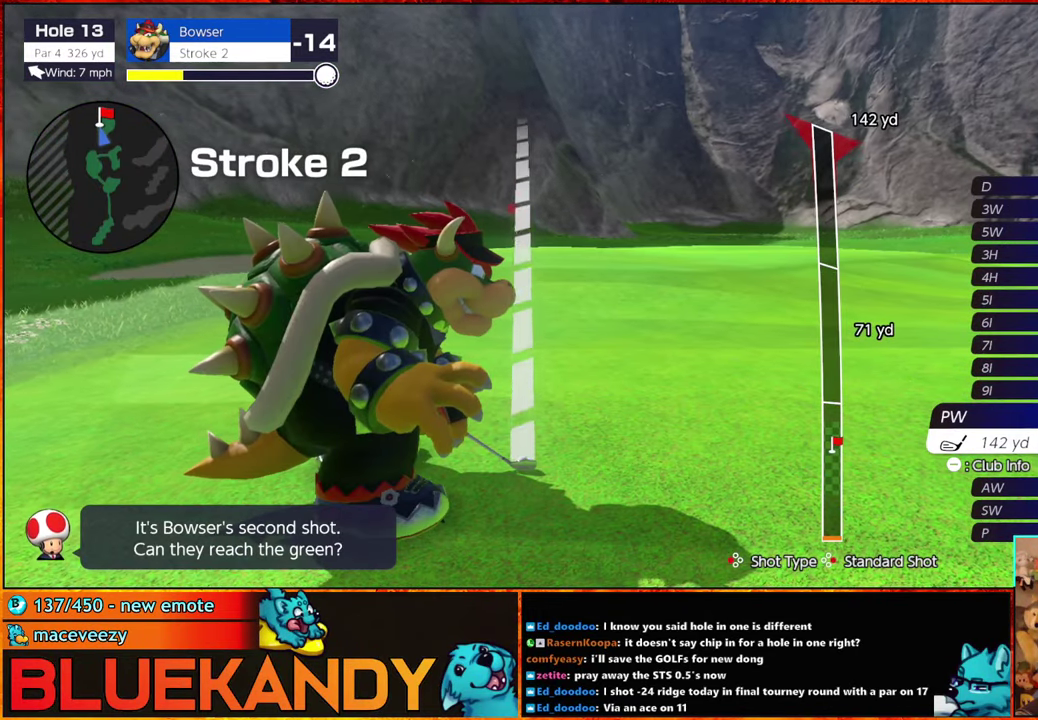
{"buttons": [], "left_stick": "center", "right_stick": "center", "events": [[17, "left_stick", "center"], [34, "A", "down"], [134, "A", "up"], [300, "B", "down"], [350, "B", "up"]]}
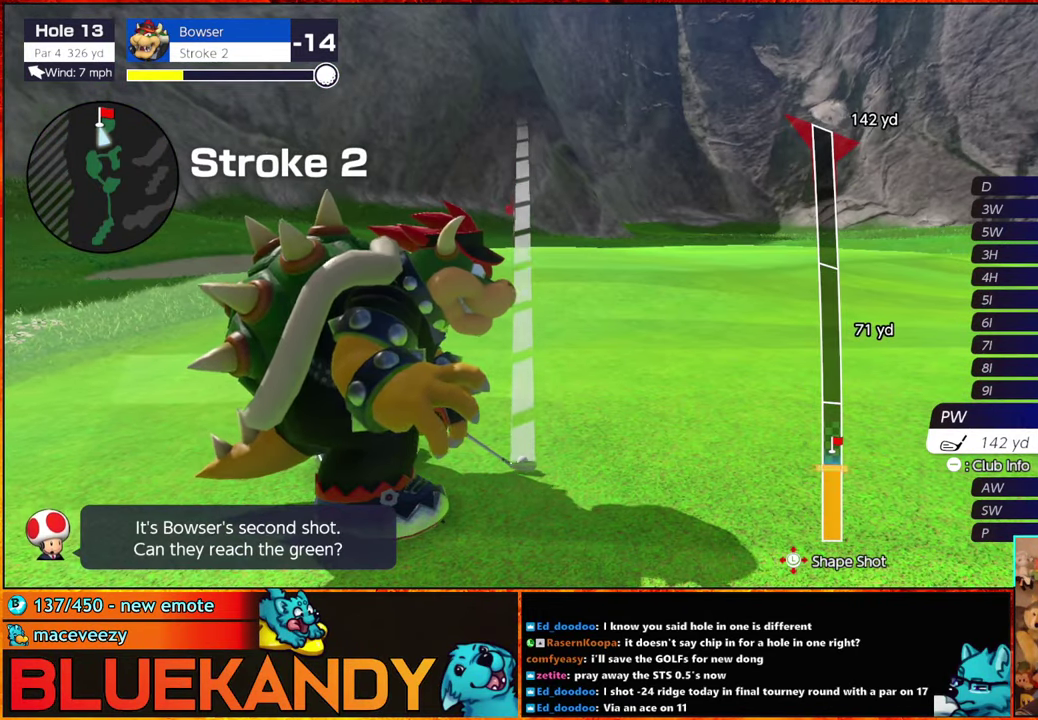
{"buttons": ["B"], "left_stick": "down-right", "right_stick": "center", "events": [[383, "B", "down"], [383, "left_stick", "down-right"]]}
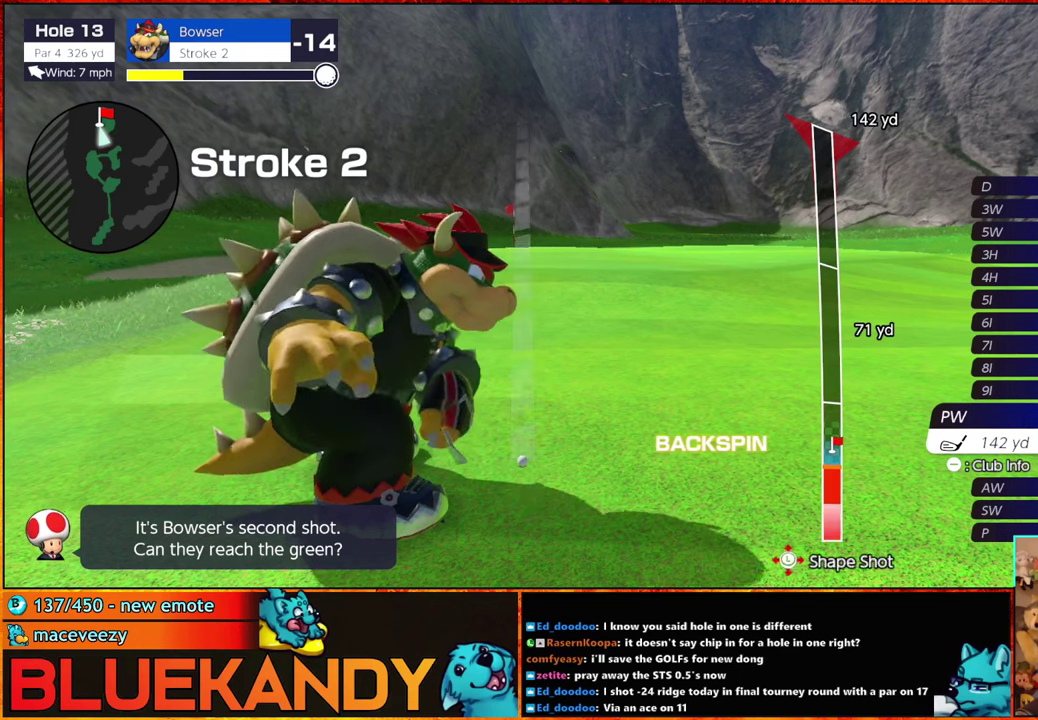
{"buttons": ["B"], "left_stick": "center", "right_stick": "center", "events": [[83, "left_stick", "center"]]}
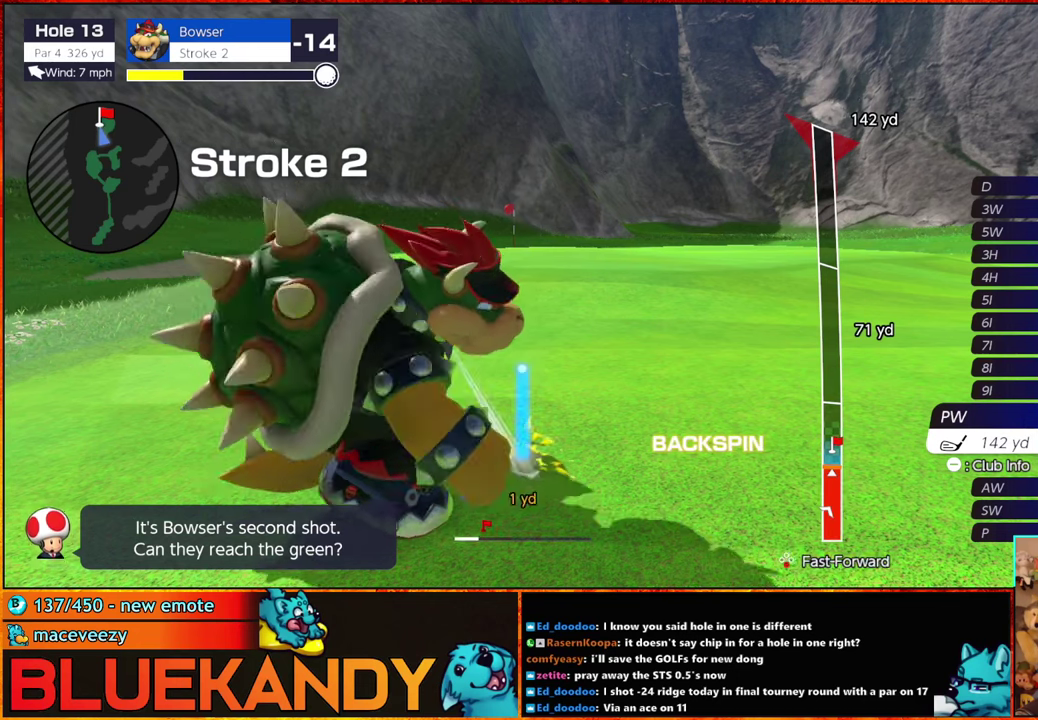
{"buttons": ["B"], "left_stick": "center", "right_stick": "center", "events": []}
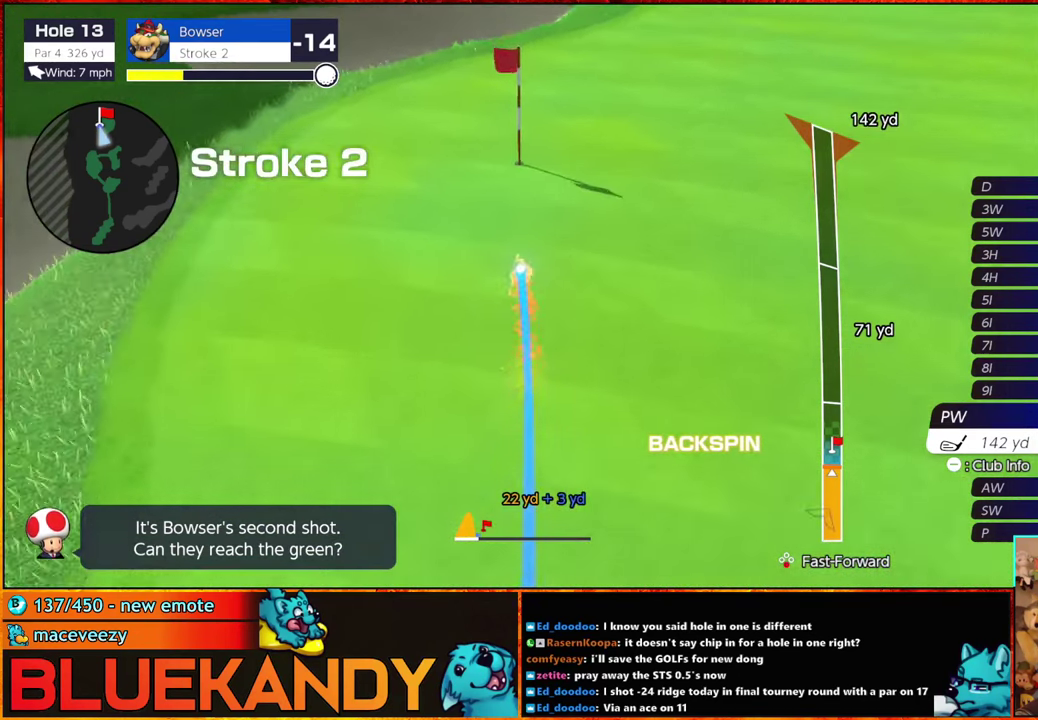
{"buttons": ["B"], "left_stick": "center", "right_stick": "center", "events": []}
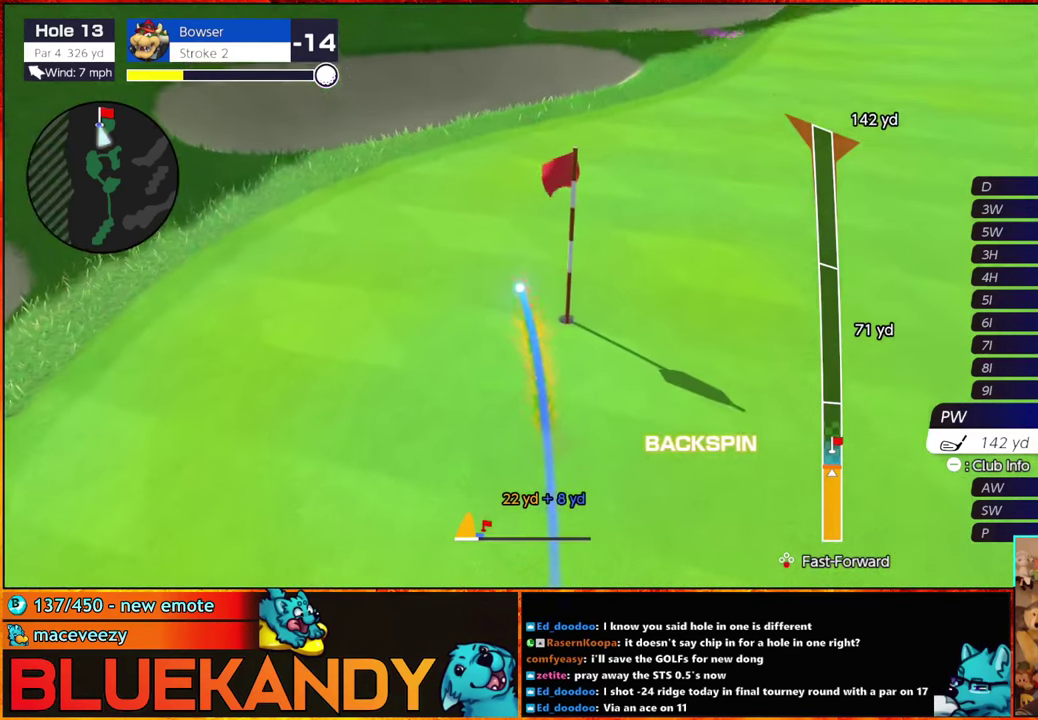
{"buttons": ["B"], "left_stick": "center", "right_stick": "center", "events": []}
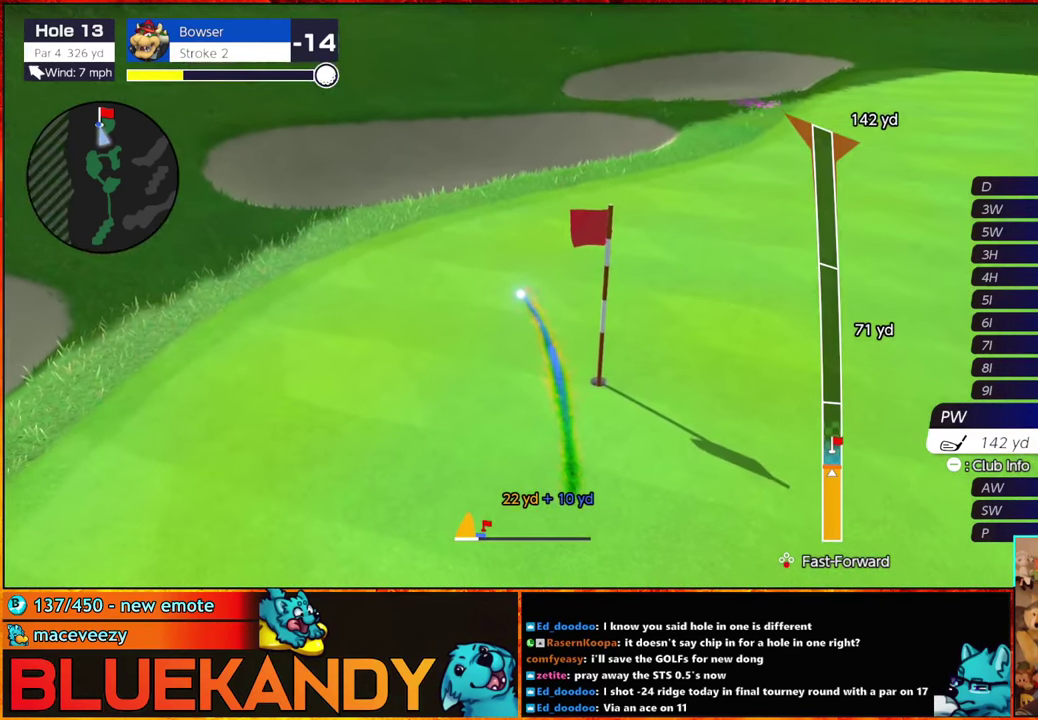
{"buttons": ["B"], "left_stick": "center", "right_stick": "center", "events": []}